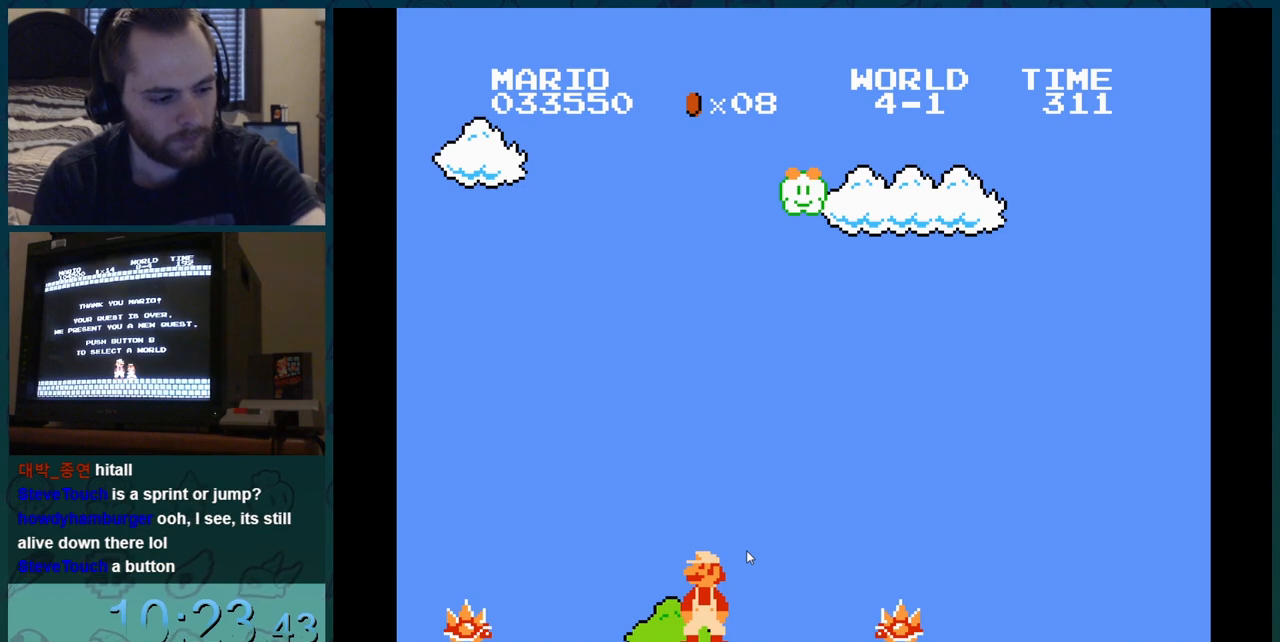
Gameplay with a controller (Nintendo layout); each line is a JSON object with the inputs held at the frame after it. "events" lists button and stick changes between this image and that frame as [ms after this image, input, new state], when the widget could be followed in between. Not read: L3 R3.
{"buttons": [], "events": []}
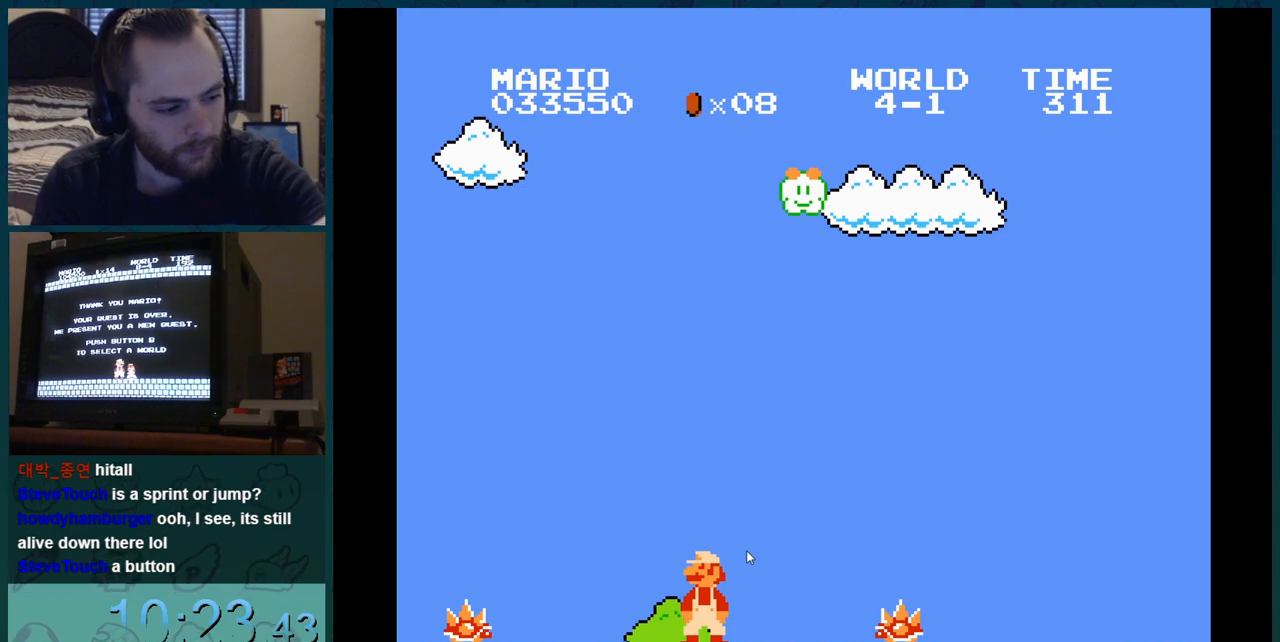
{"buttons": ["A", "DPAD_RIGHT"], "events": [[501, "A", "down"], [501, "DPAD_RIGHT", "down"]]}
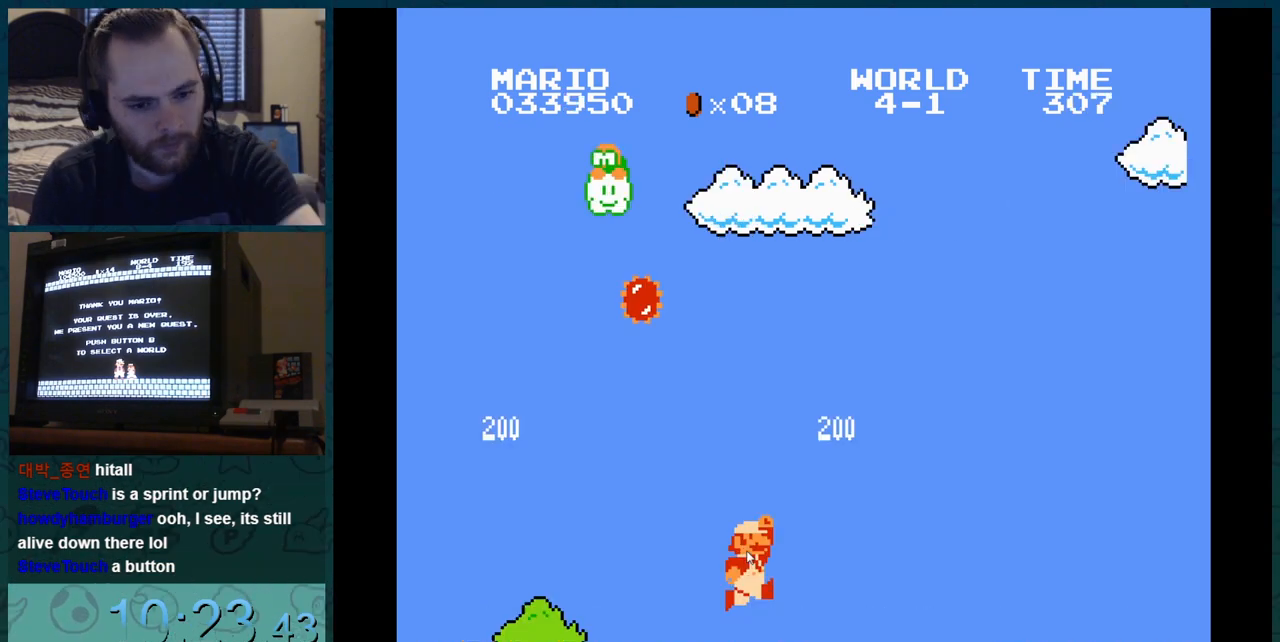
{"buttons": [], "events": [[33, "DPAD_RIGHT", "up"], [484, "A", "up"]]}
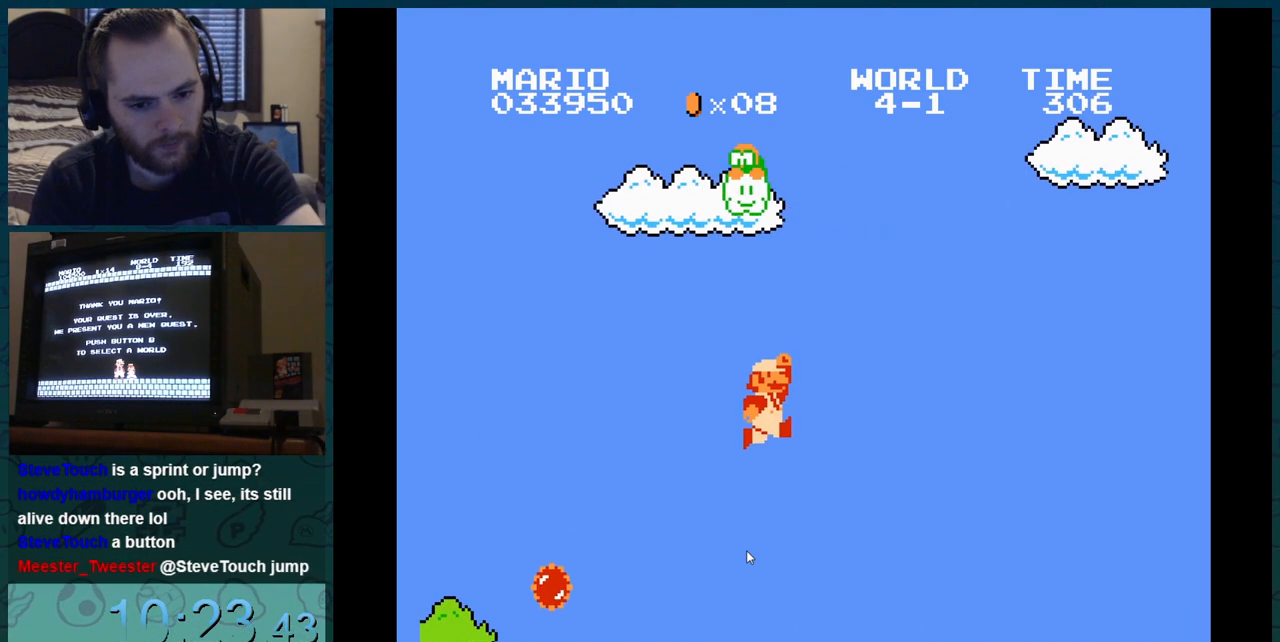
{"buttons": ["DPAD_RIGHT"], "events": [[468, "DPAD_RIGHT", "down"]]}
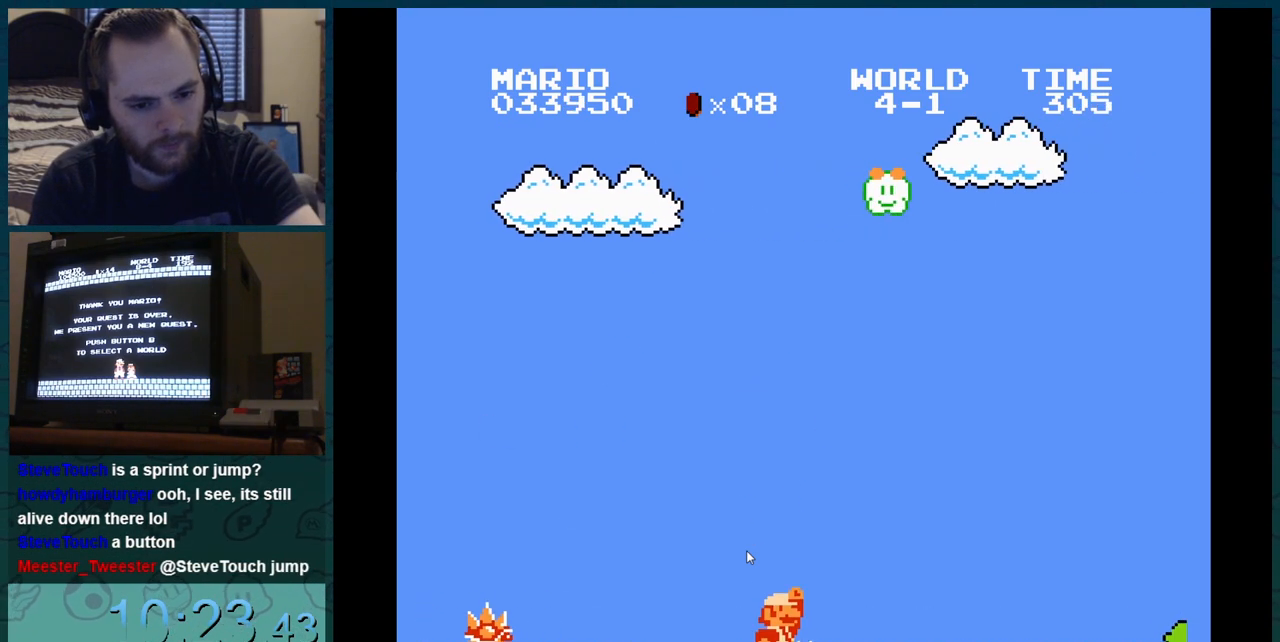
{"buttons": ["DPAD_RIGHT"], "events": [[33, "DPAD_RIGHT", "up"], [83, "DPAD_LEFT", "down"], [100, "DPAD_LEFT", "up"], [183, "DPAD_RIGHT", "down"], [200, "DPAD_RIGHT", "up"], [217, "DPAD_RIGHT", "down"], [234, "DPAD_RIGHT", "up"], [267, "DPAD_RIGHT", "down"], [284, "DPAD_RIGHT", "up"], [300, "DPAD_RIGHT", "down"], [317, "DPAD_RIGHT", "up"], [334, "DPAD_RIGHT", "down"], [350, "DPAD_RIGHT", "up"], [367, "DPAD_RIGHT", "down"], [384, "DPAD_RIGHT", "up"], [400, "DPAD_RIGHT", "down"], [417, "DPAD_RIGHT", "up"], [434, "DPAD_RIGHT", "down"], [450, "DPAD_RIGHT", "up"], [500, "DPAD_RIGHT", "down"]]}
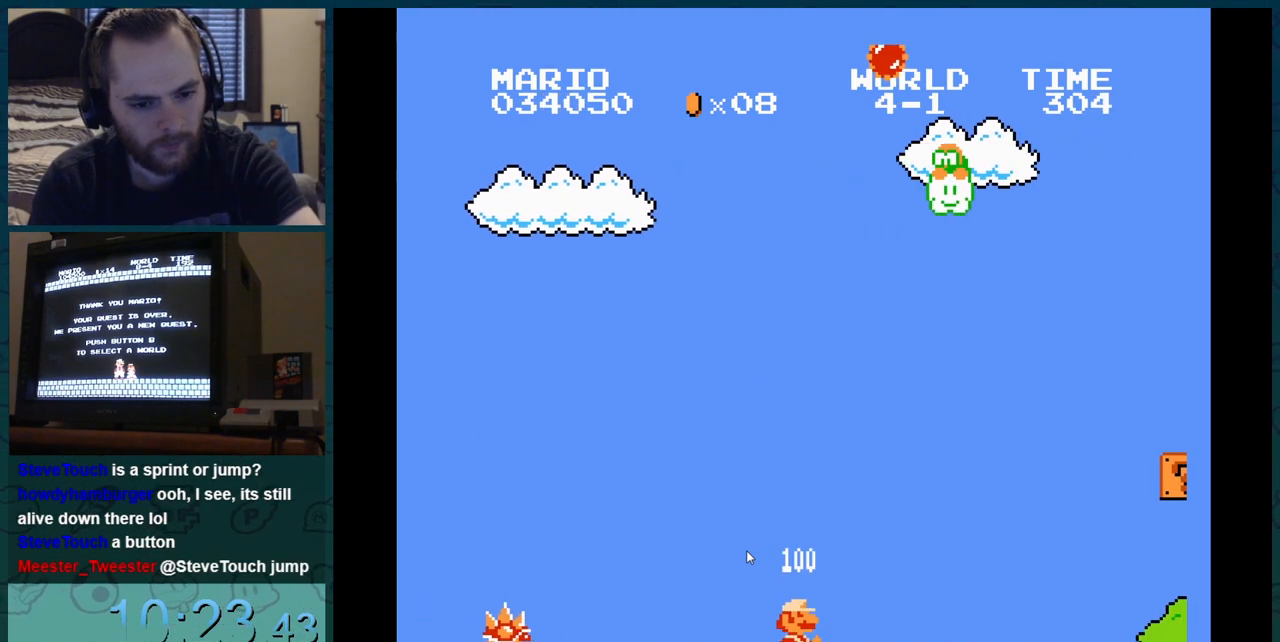
{"buttons": [], "events": [[17, "DPAD_RIGHT", "up"], [201, "DPAD_RIGHT", "down"], [217, "DPAD_RIGHT", "up"], [234, "DPAD_RIGHT", "down"], [251, "DPAD_RIGHT", "up"]]}
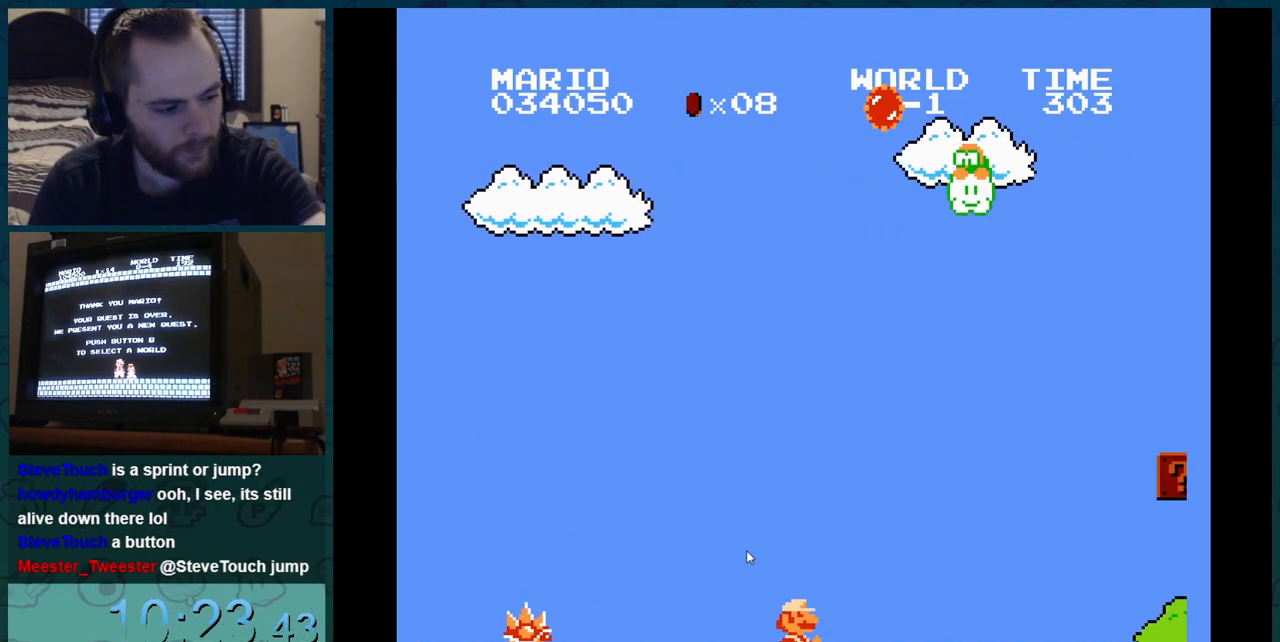
{"buttons": ["A"], "events": [[217, "A", "down"], [217, "DPAD_RIGHT", "down"], [250, "DPAD_RIGHT", "up"]]}
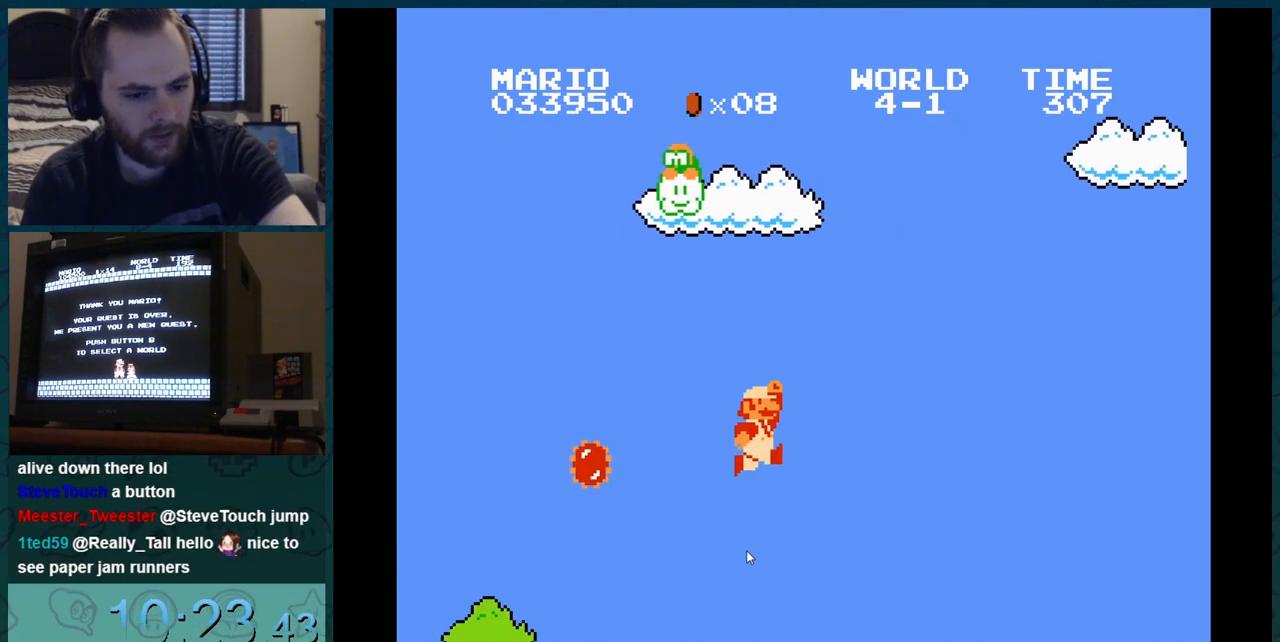
{"buttons": ["A"], "events": []}
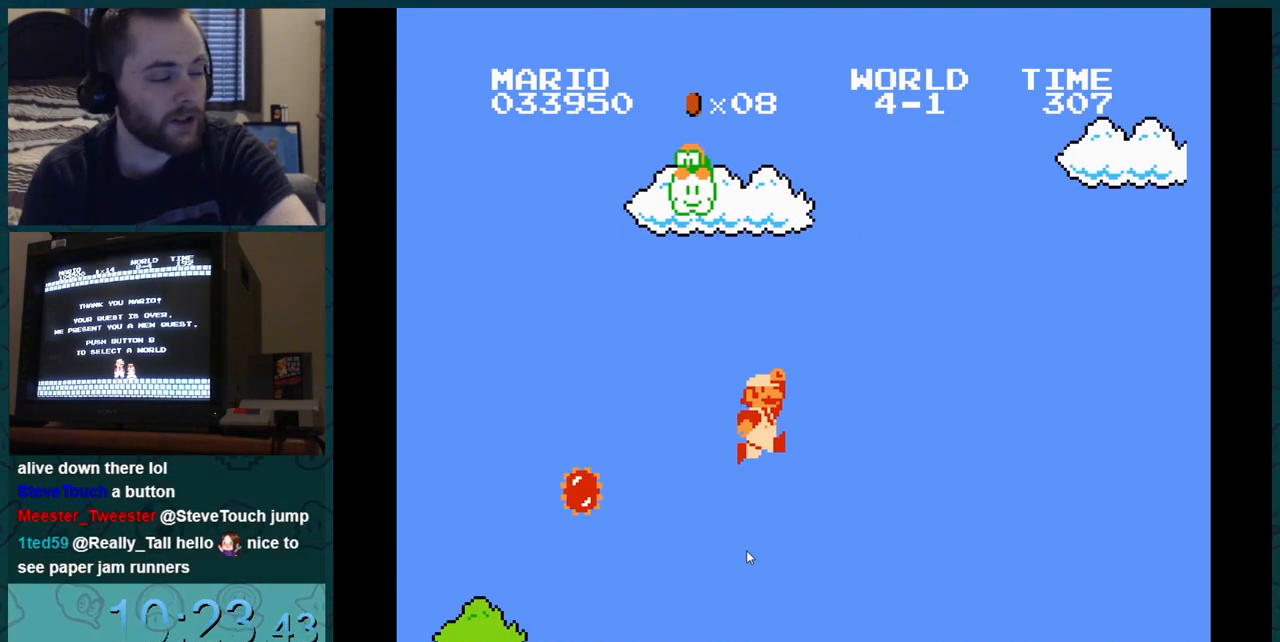
{"buttons": ["A"], "events": []}
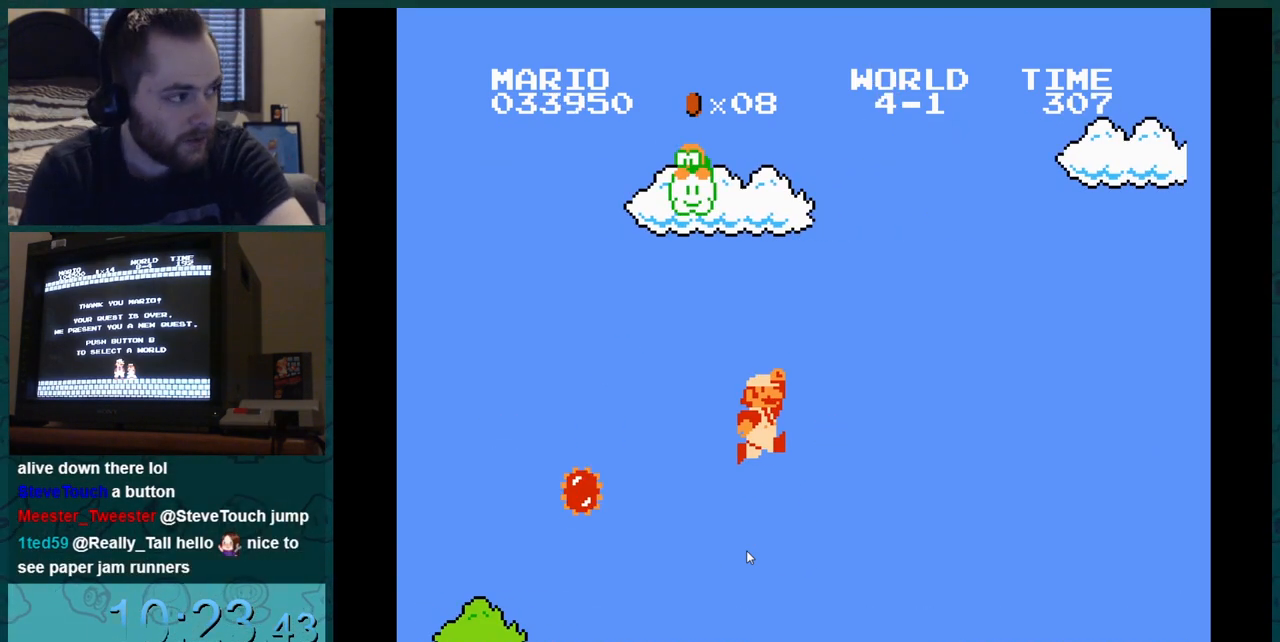
{"buttons": ["A"], "events": []}
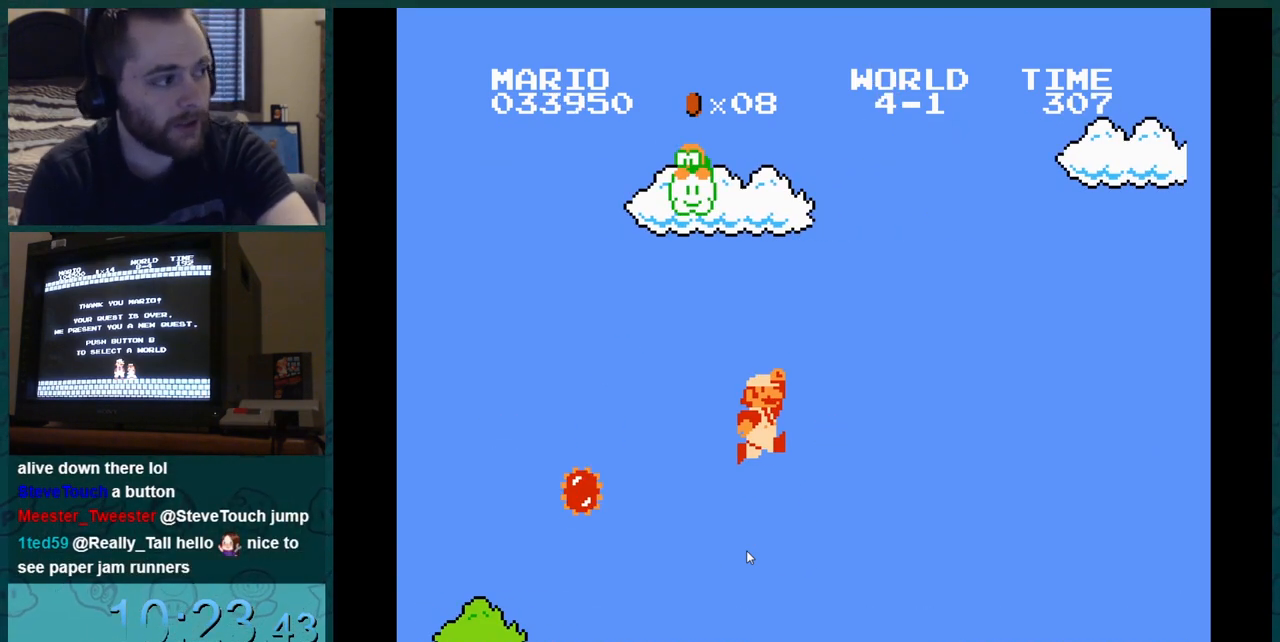
{"buttons": ["A"], "events": []}
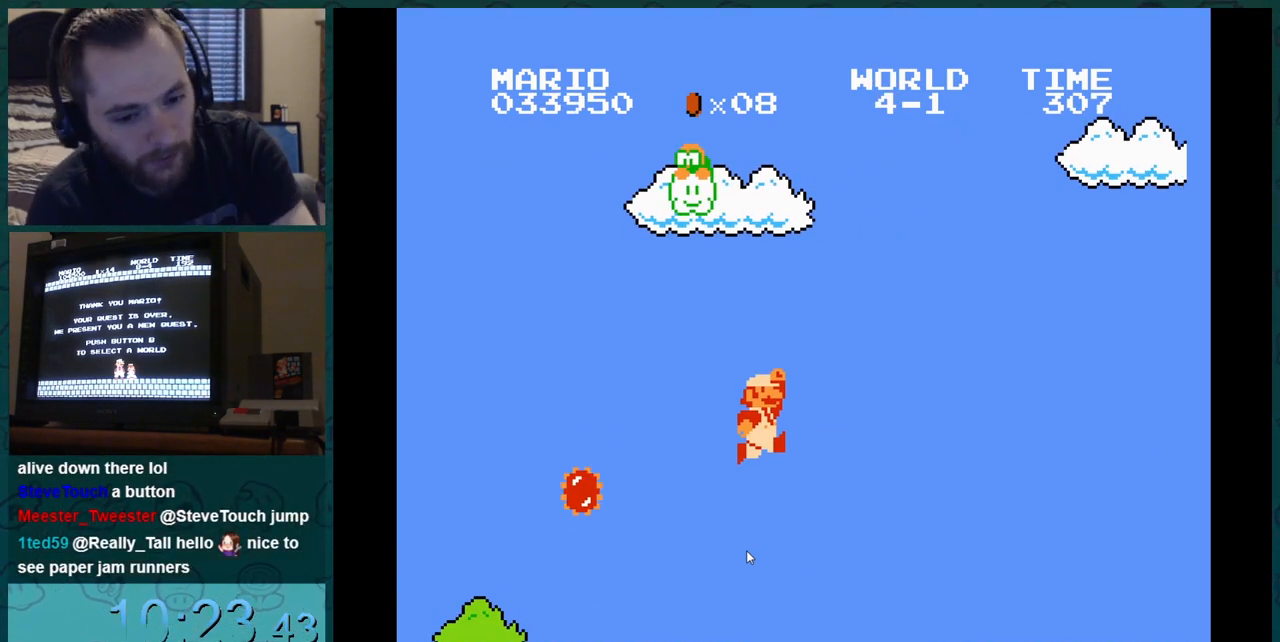
{"buttons": ["A"], "events": []}
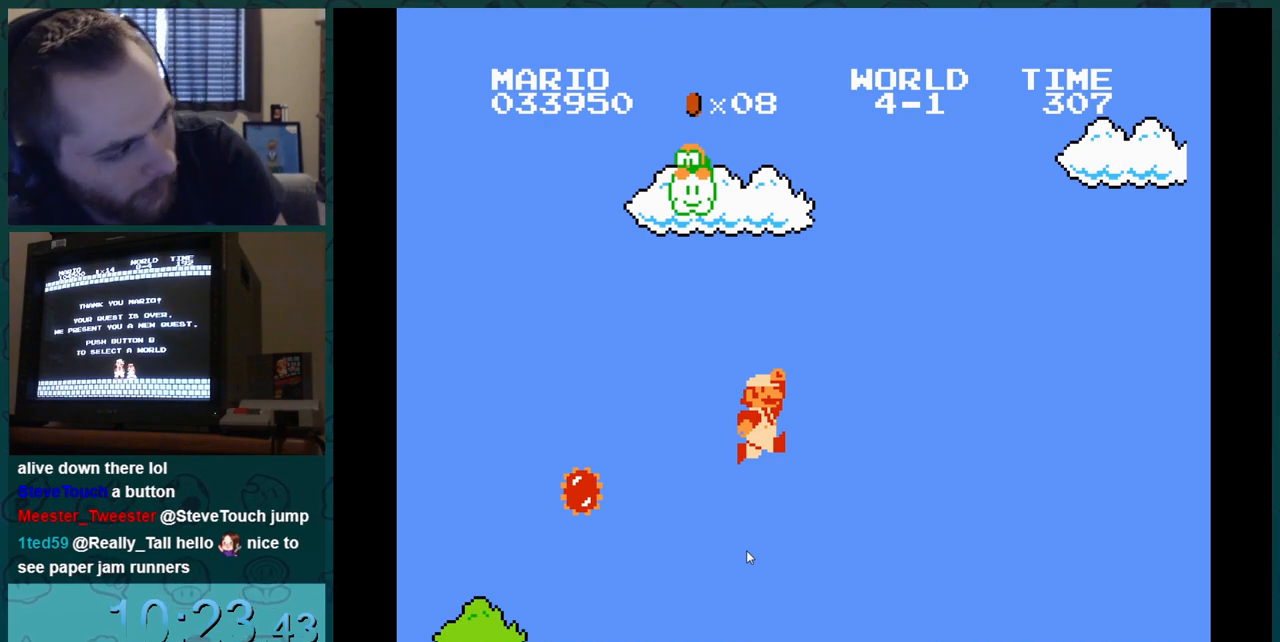
{"buttons": ["A"], "events": []}
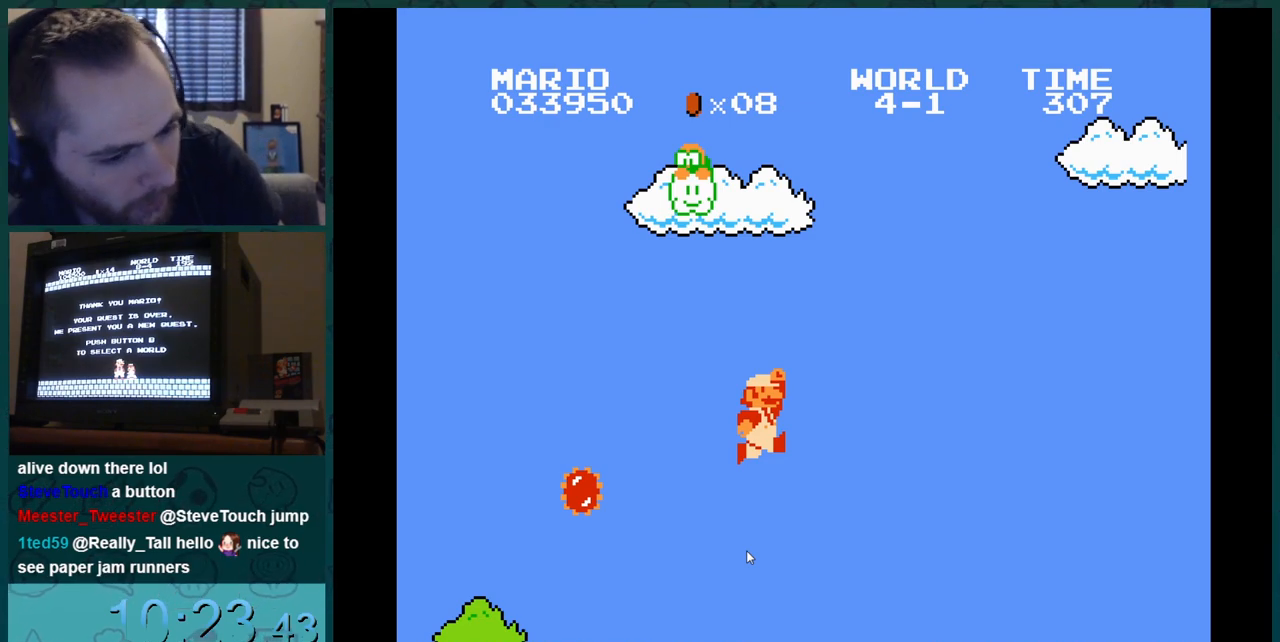
{"buttons": ["A"], "events": []}
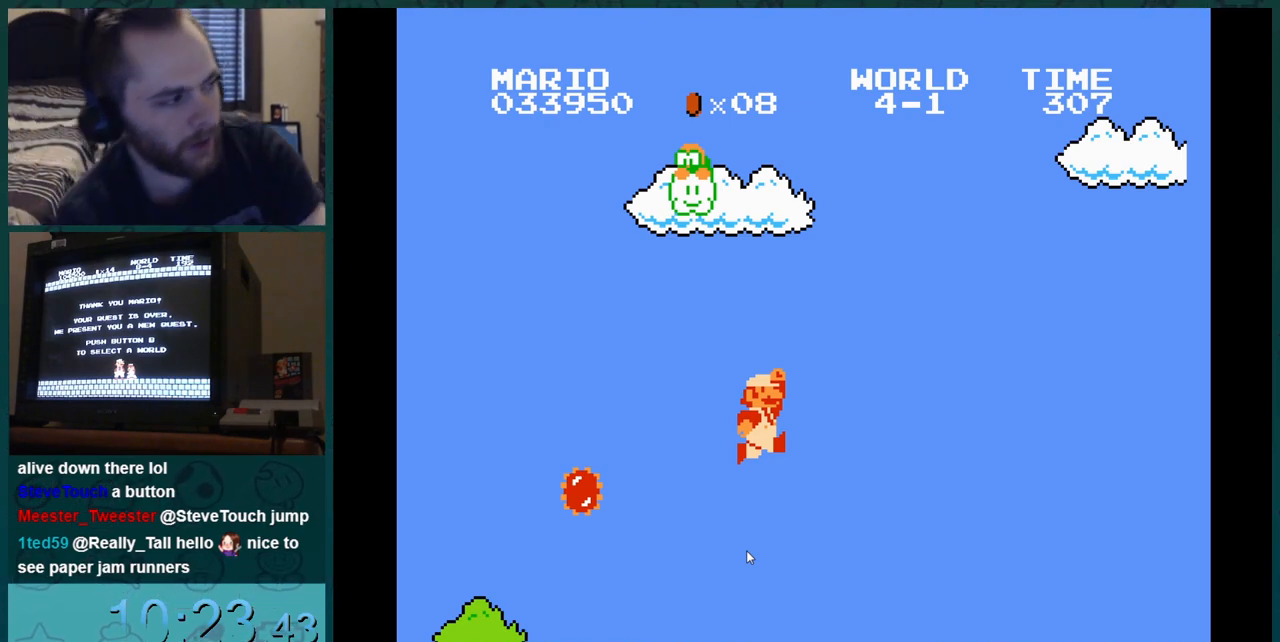
{"buttons": ["A"], "events": []}
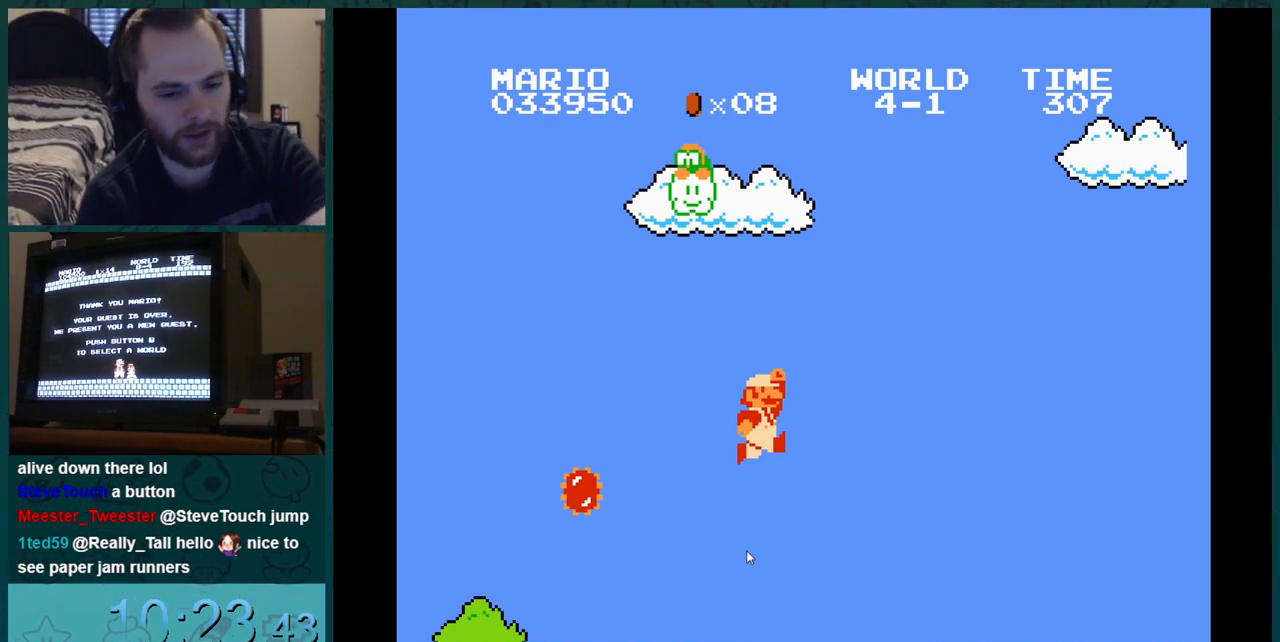
{"buttons": ["A"], "events": []}
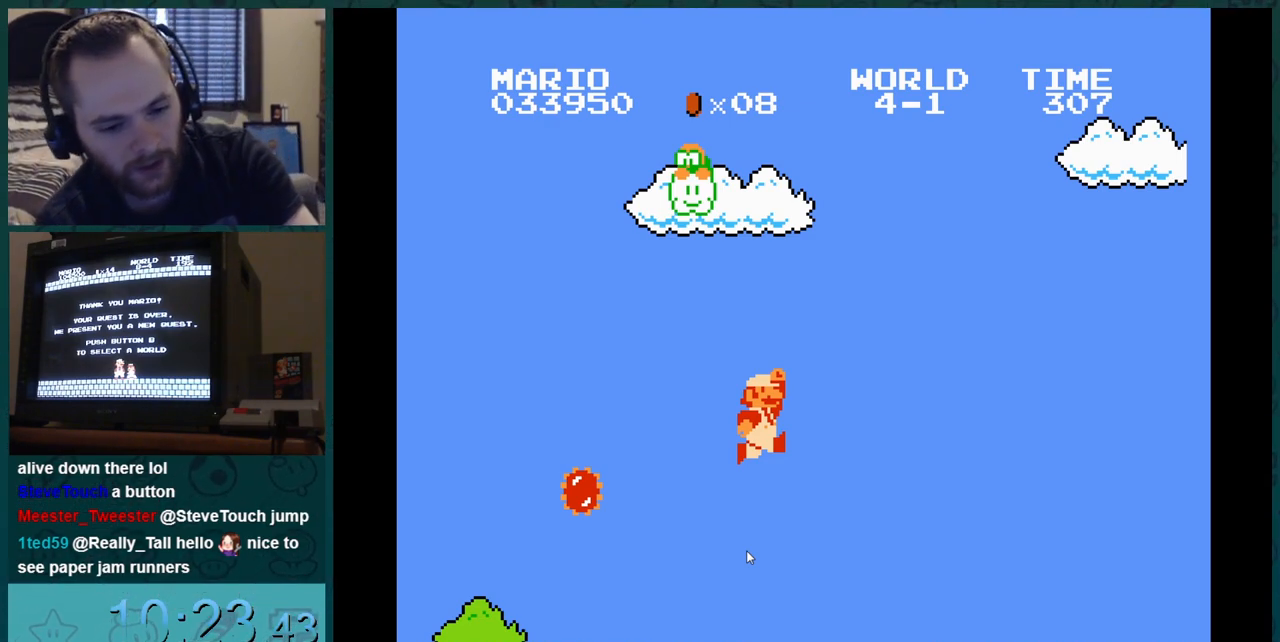
{"buttons": ["A"], "events": []}
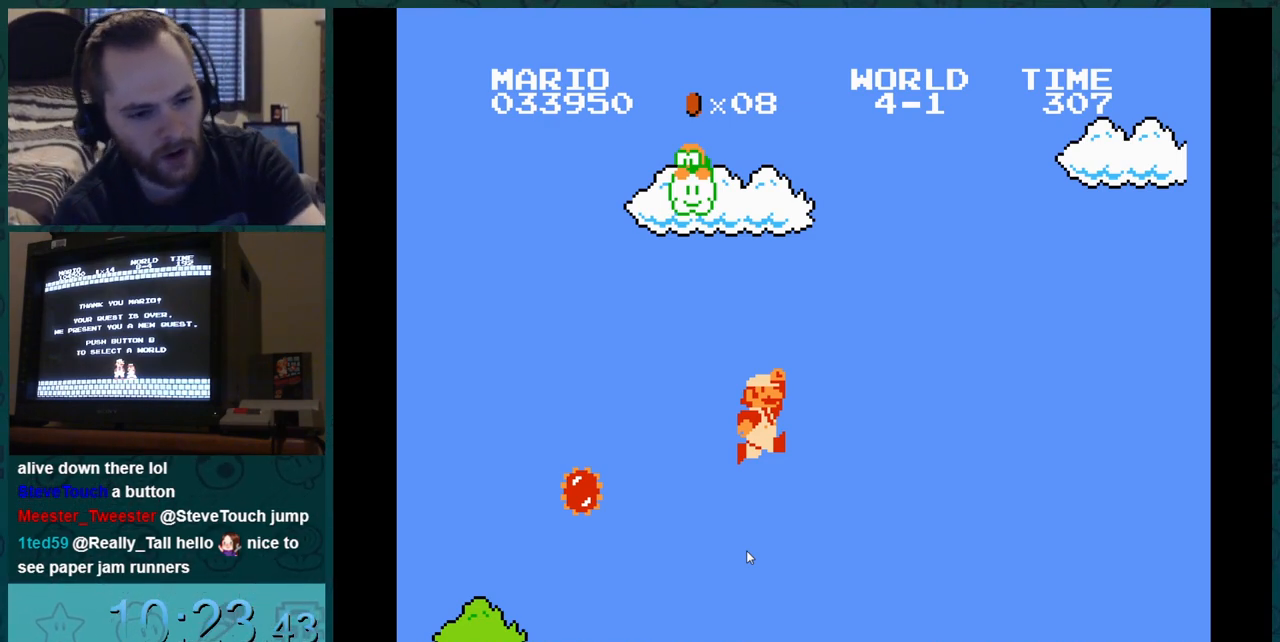
{"buttons": ["A"], "events": []}
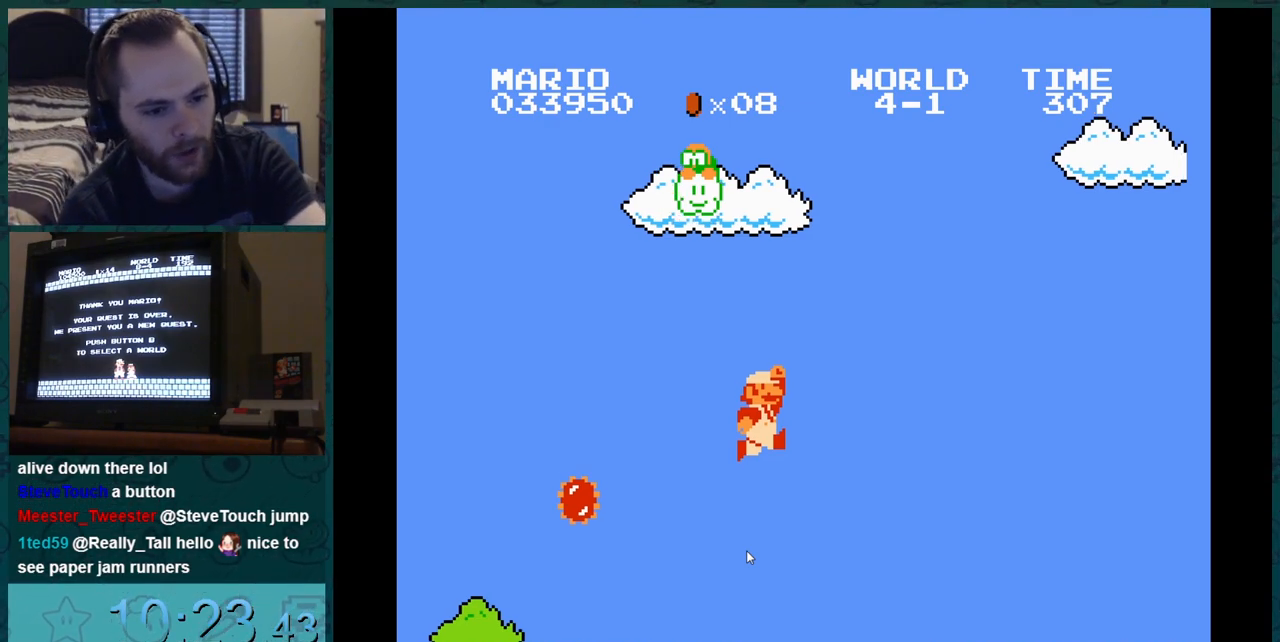
{"buttons": [], "events": [[284, "A", "up"]]}
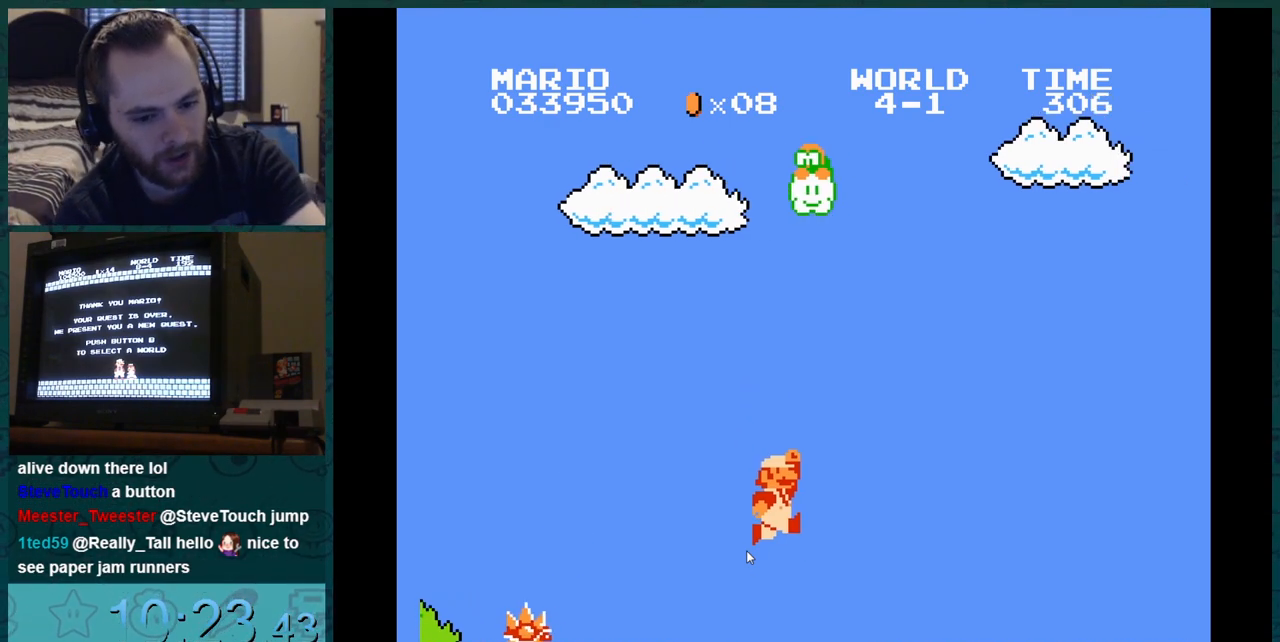
{"buttons": ["DPAD_RIGHT"], "events": [[267, "DPAD_RIGHT", "down"]]}
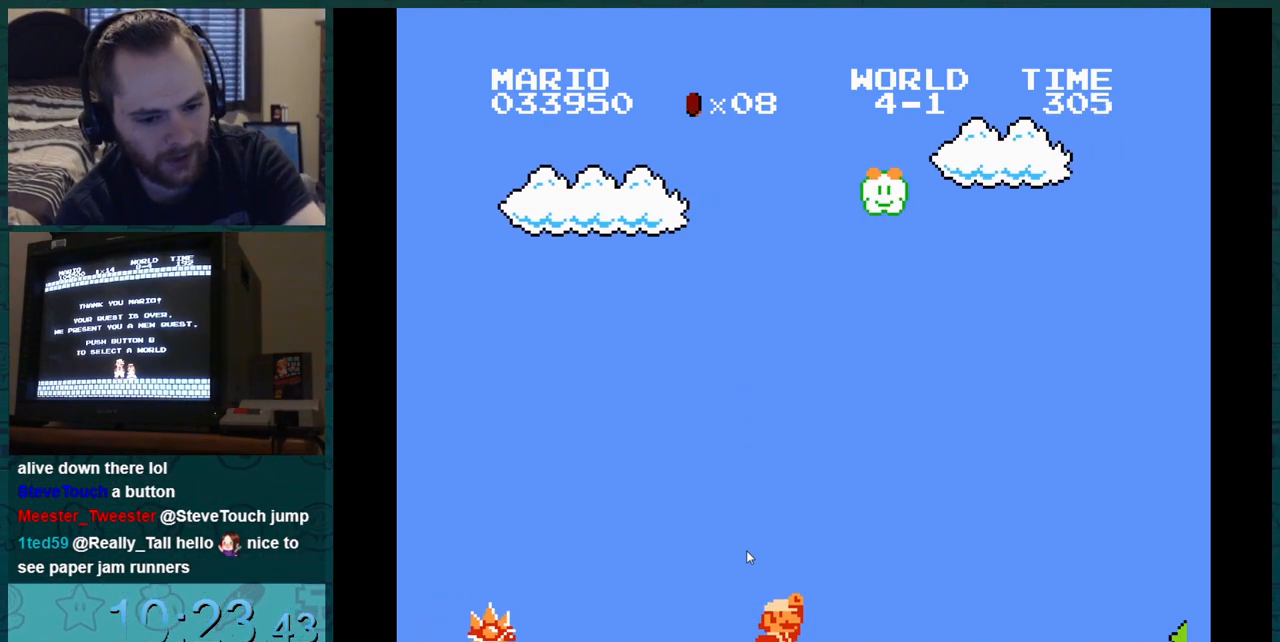
{"buttons": ["DPAD_RIGHT"], "events": []}
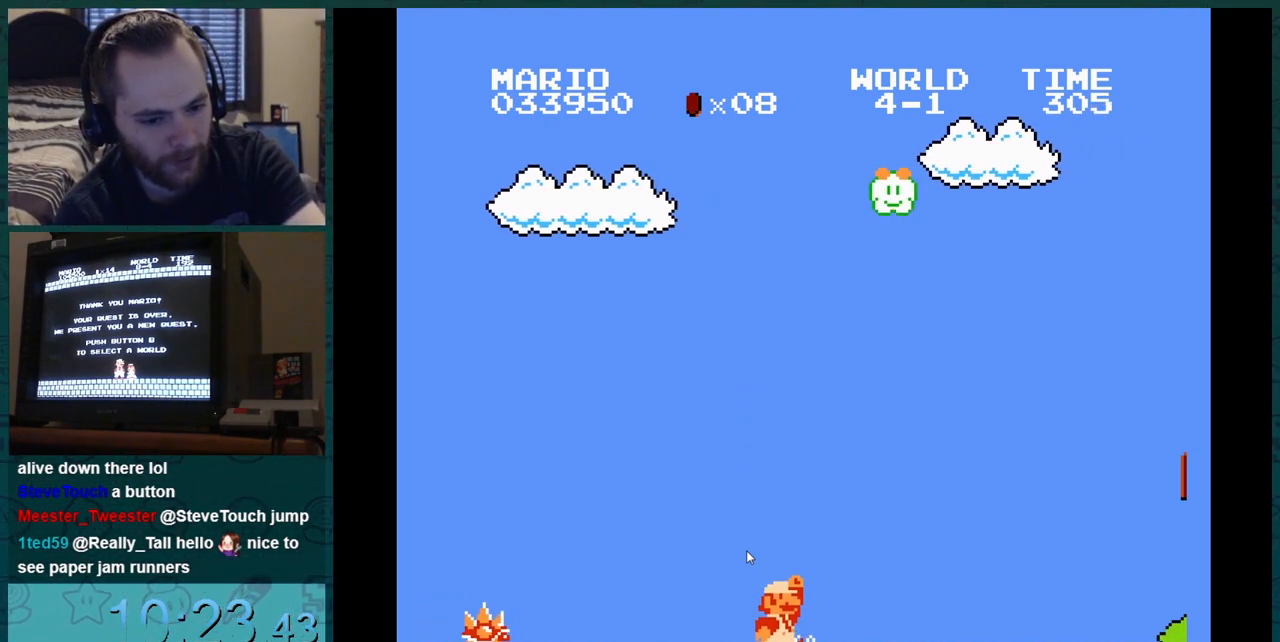
{"buttons": [], "events": [[150, "DPAD_RIGHT", "up"]]}
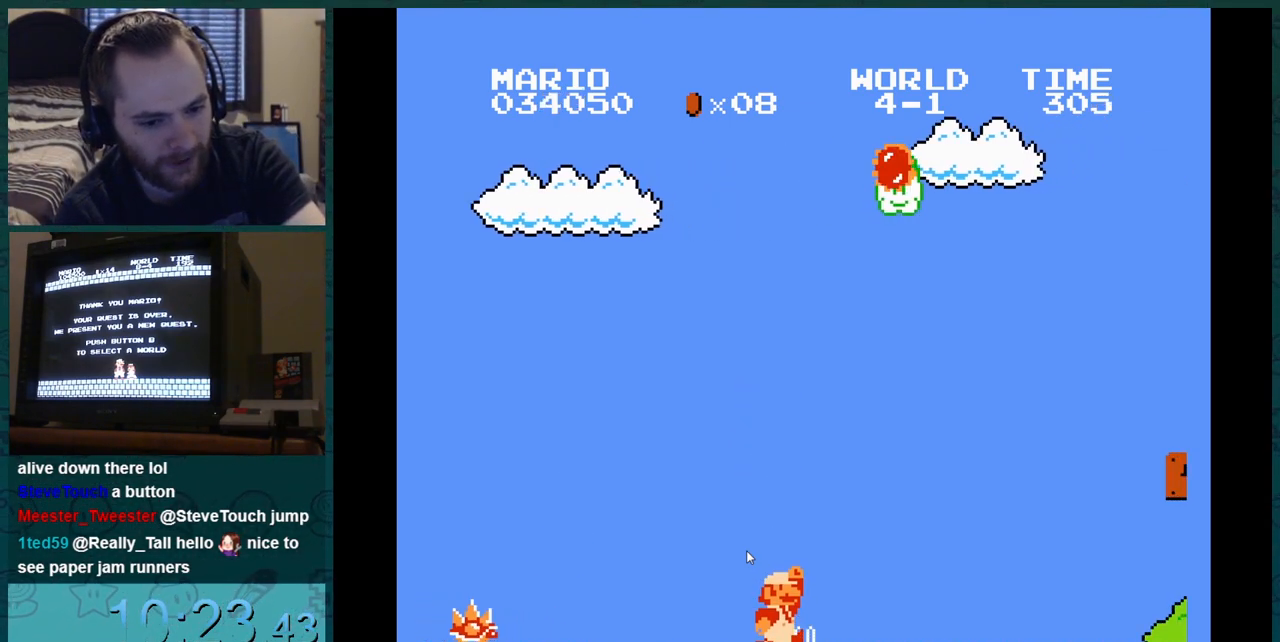
{"buttons": [], "events": [[134, "DPAD_LEFT", "down"], [301, "DPAD_LEFT", "up"]]}